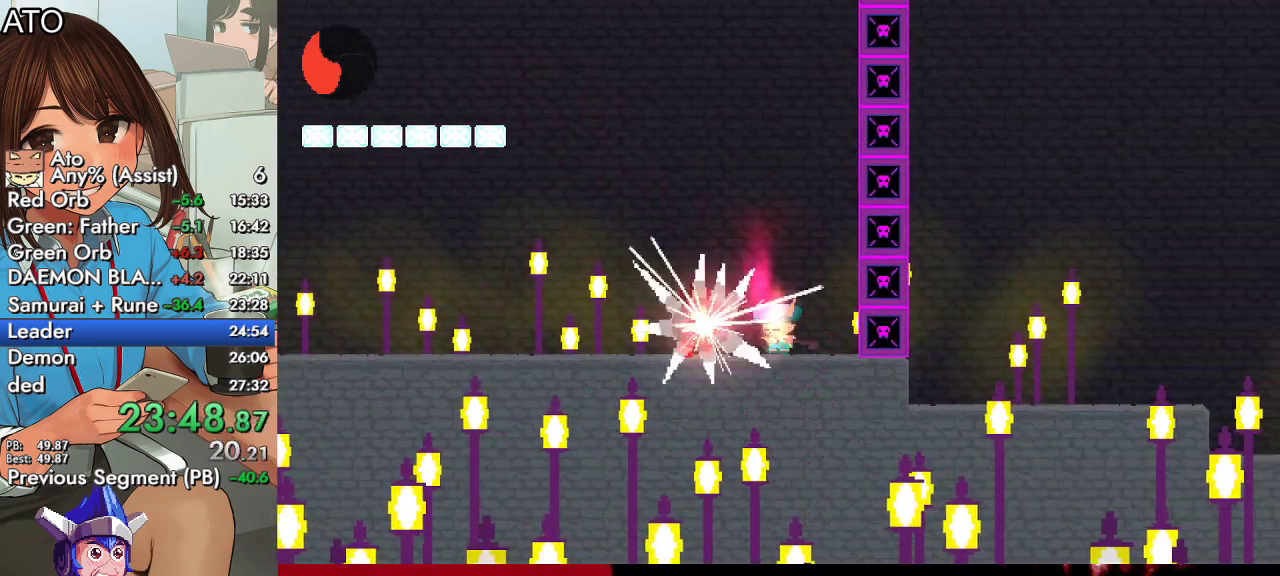
Gameplay with a controller (PlayStation layout); each line is a JSON object with the inputs held at the frame after it. "events" lists button and stick changes between this image and that frame as [ms after this image, input, new state], when the widget could be followed in between. Not read: SQUARE.
{"buttons": ["DPAD_LEFT"], "left_stick": "center", "right_stick": "center", "events": [[100, "CIRCLE", "up"], [133, "CROSS", "up"], [333, "DPAD_LEFT", "up"], [433, "DPAD_LEFT", "down"]]}
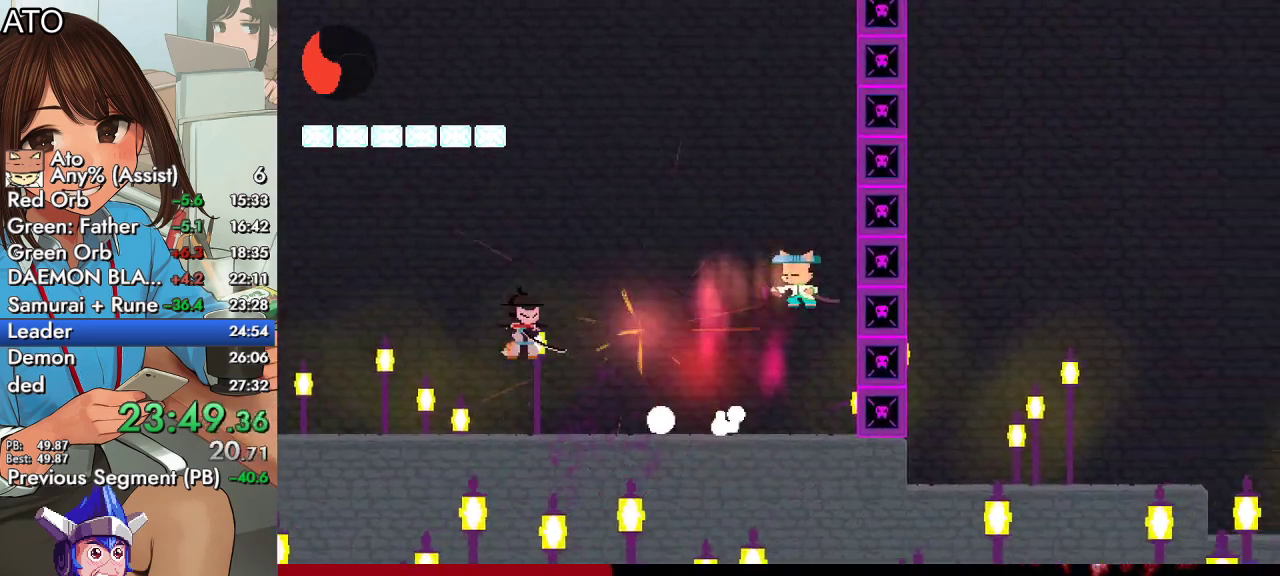
{"buttons": ["CROSS", "CIRCLE", "DPAD_LEFT"], "left_stick": "center", "right_stick": "center", "events": [[433, "CIRCLE", "down"], [500, "CROSS", "down"]]}
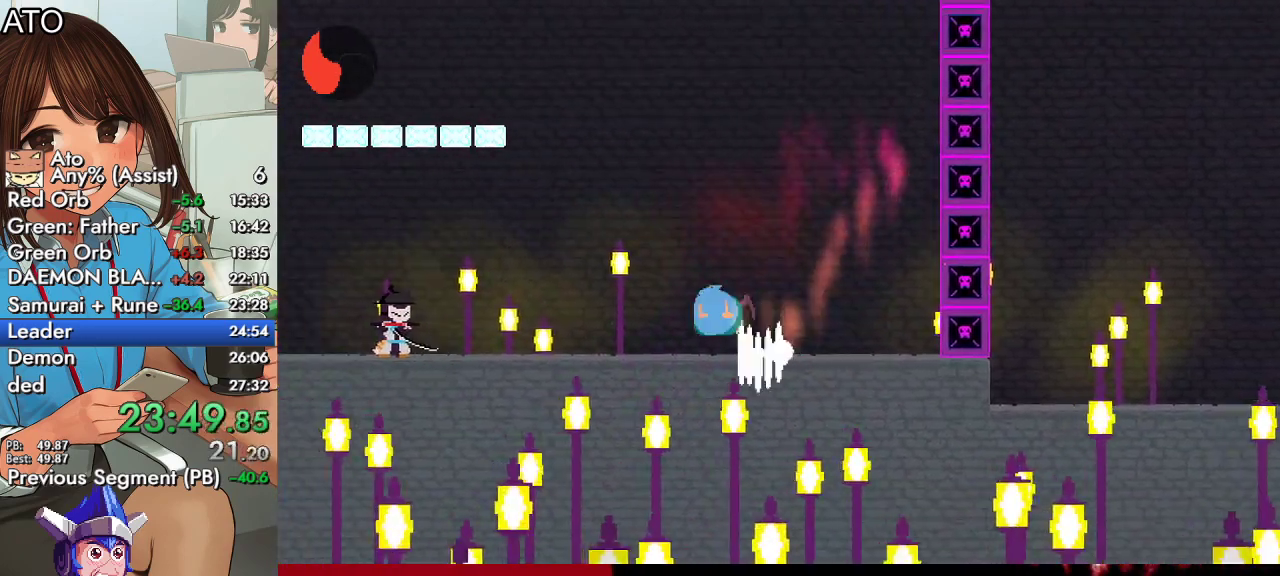
{"buttons": ["DPAD_LEFT"], "left_stick": "center", "right_stick": "center", "events": [[133, "CIRCLE", "up"], [133, "CROSS", "up"]]}
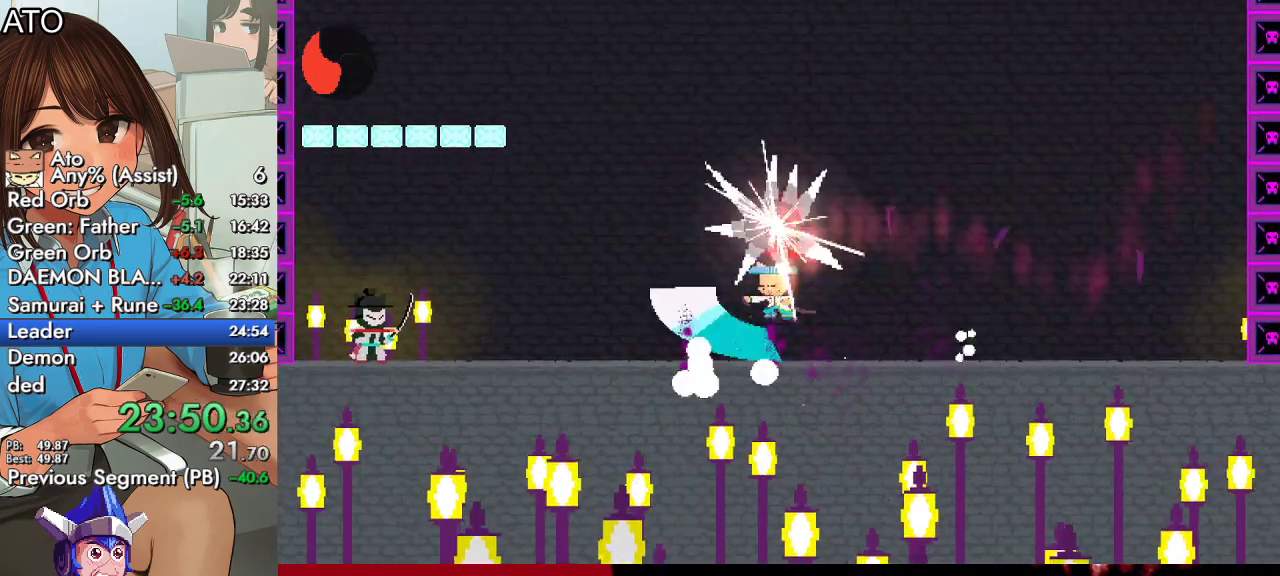
{"buttons": ["DPAD_RIGHT"], "left_stick": "center", "right_stick": "center", "events": [[300, "CIRCLE", "down"], [400, "DPAD_LEFT", "up"], [433, "CIRCLE", "up"], [433, "DPAD_RIGHT", "down"]]}
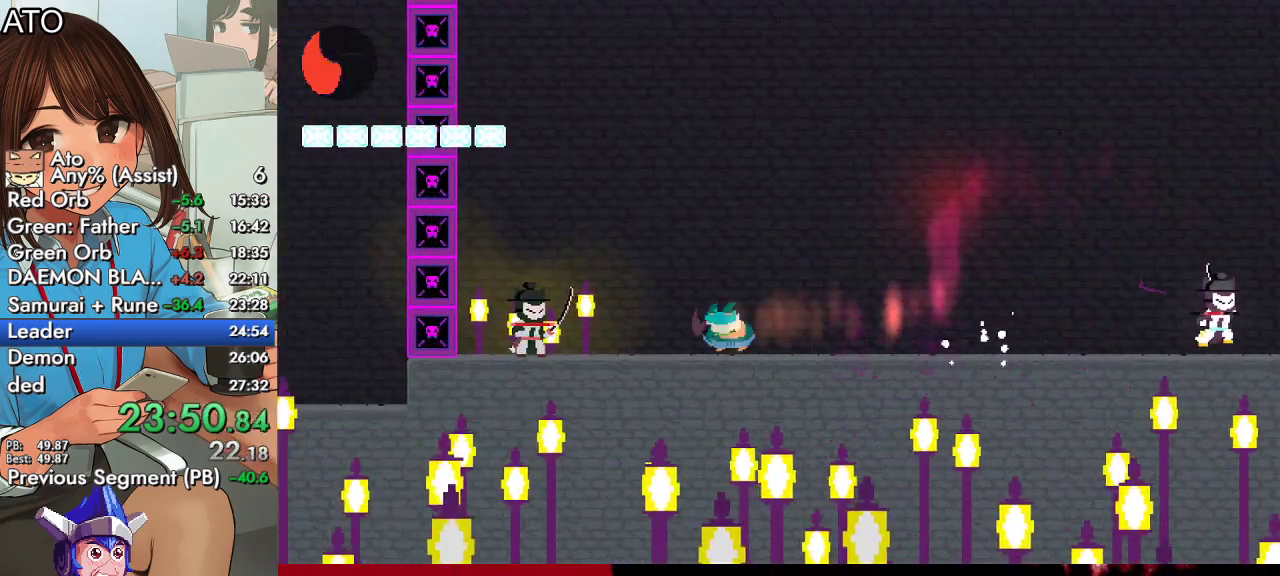
{"buttons": ["CROSS", "CIRCLE", "DPAD_RIGHT"], "left_stick": "center", "right_stick": "center", "events": [[233, "CIRCLE", "down"], [300, "CROSS", "down"]]}
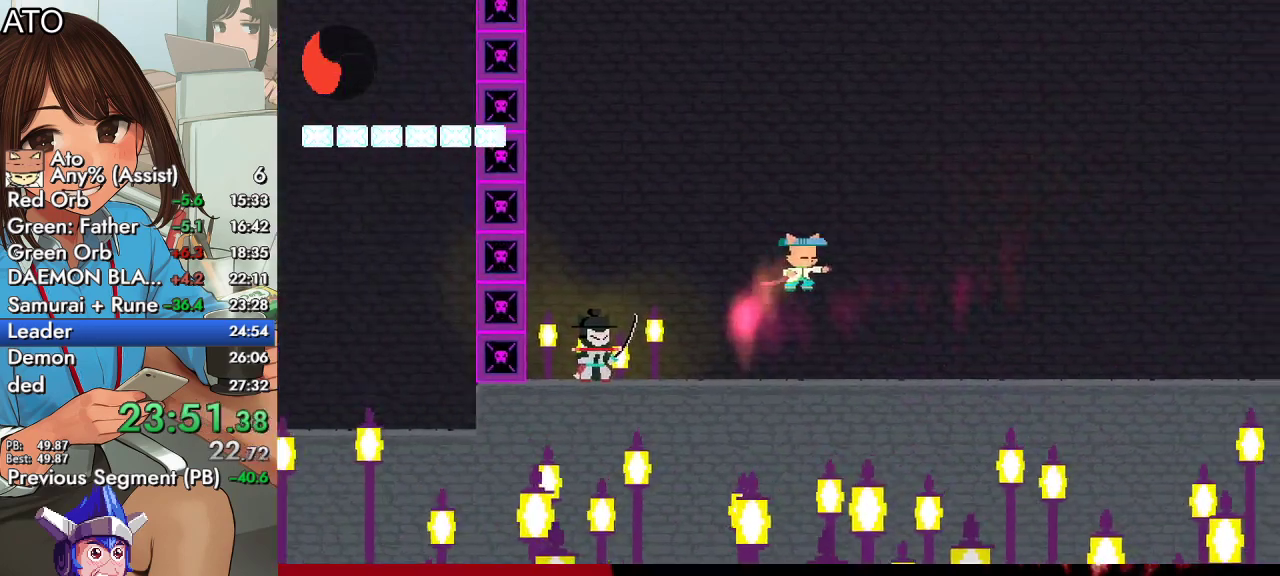
{"buttons": ["DPAD_RIGHT"], "left_stick": "center", "right_stick": "center", "events": [[33, "CIRCLE", "up"], [33, "CROSS", "up"], [133, "CIRCLE", "down"], [200, "CROSS", "down"], [333, "CIRCLE", "up"], [333, "CROSS", "up"]]}
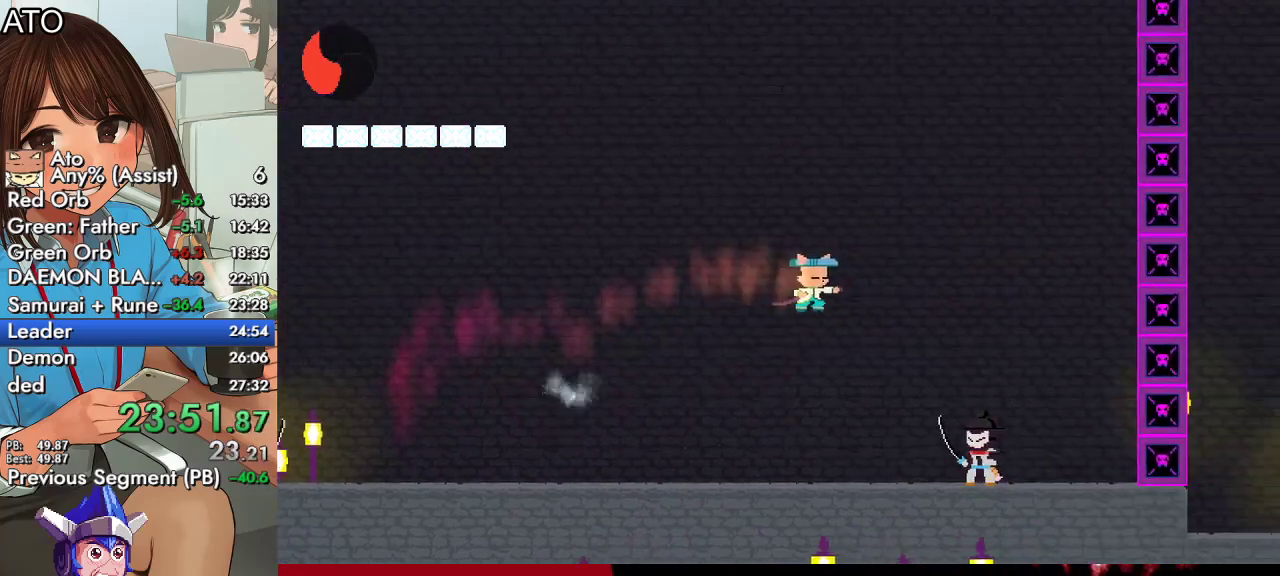
{"buttons": ["DPAD_RIGHT"], "left_stick": "center", "right_stick": "center", "events": []}
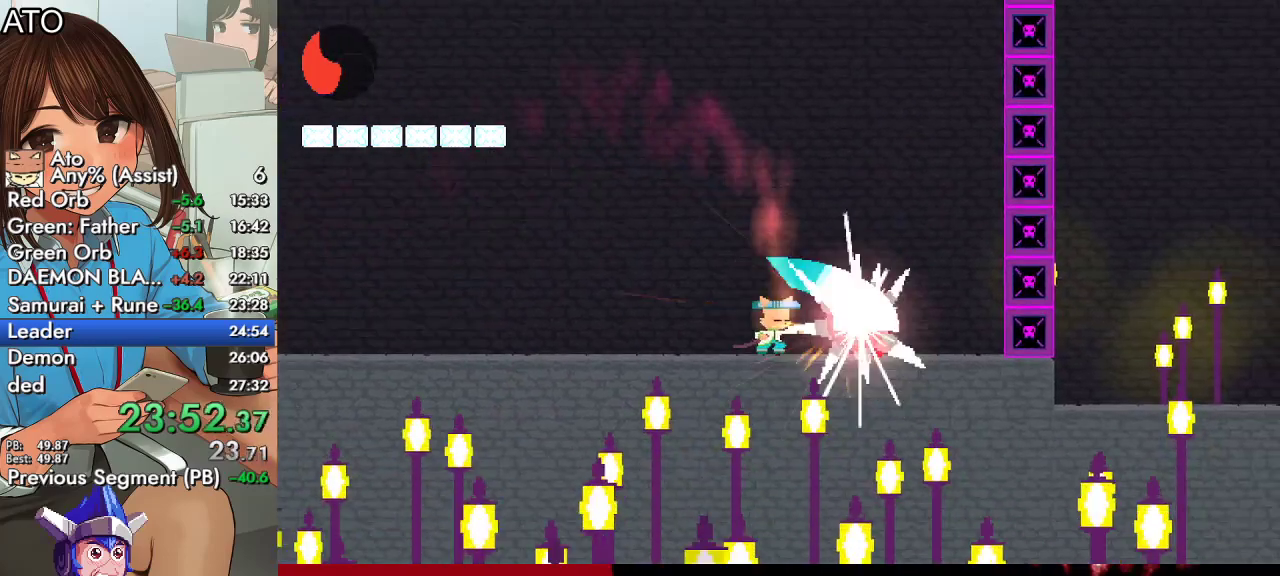
{"buttons": ["DPAD_LEFT"], "left_stick": "center", "right_stick": "center", "events": [[67, "CIRCLE", "down"], [133, "CROSS", "down"], [233, "CIRCLE", "up"], [233, "CROSS", "up"], [467, "DPAD_RIGHT", "up"], [500, "DPAD_LEFT", "down"]]}
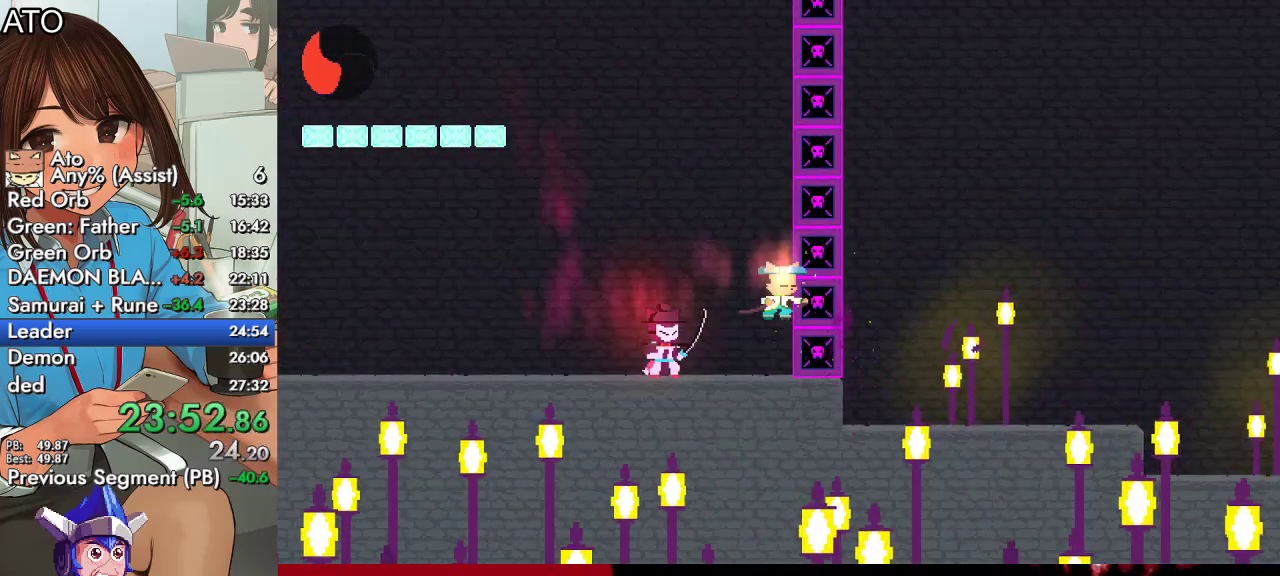
{"buttons": ["DPAD_LEFT"], "left_stick": "center", "right_stick": "center", "events": []}
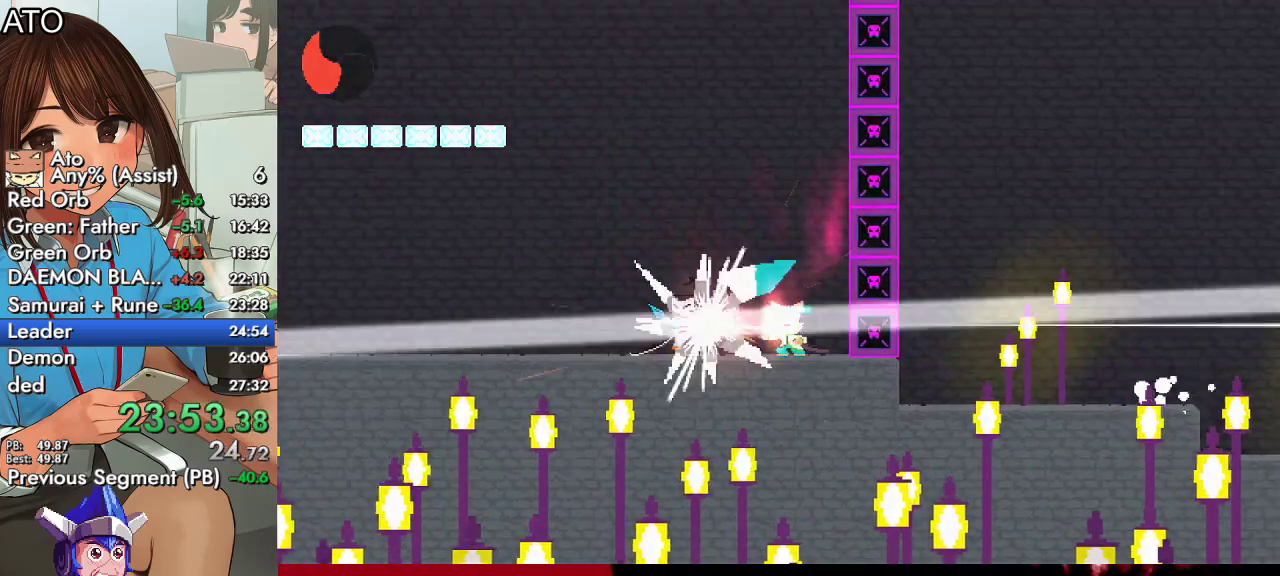
{"buttons": ["DPAD_LEFT"], "left_stick": "center", "right_stick": "center", "events": [[167, "CIRCLE", "down"], [200, "CROSS", "down"], [333, "CIRCLE", "up"], [333, "CROSS", "up"]]}
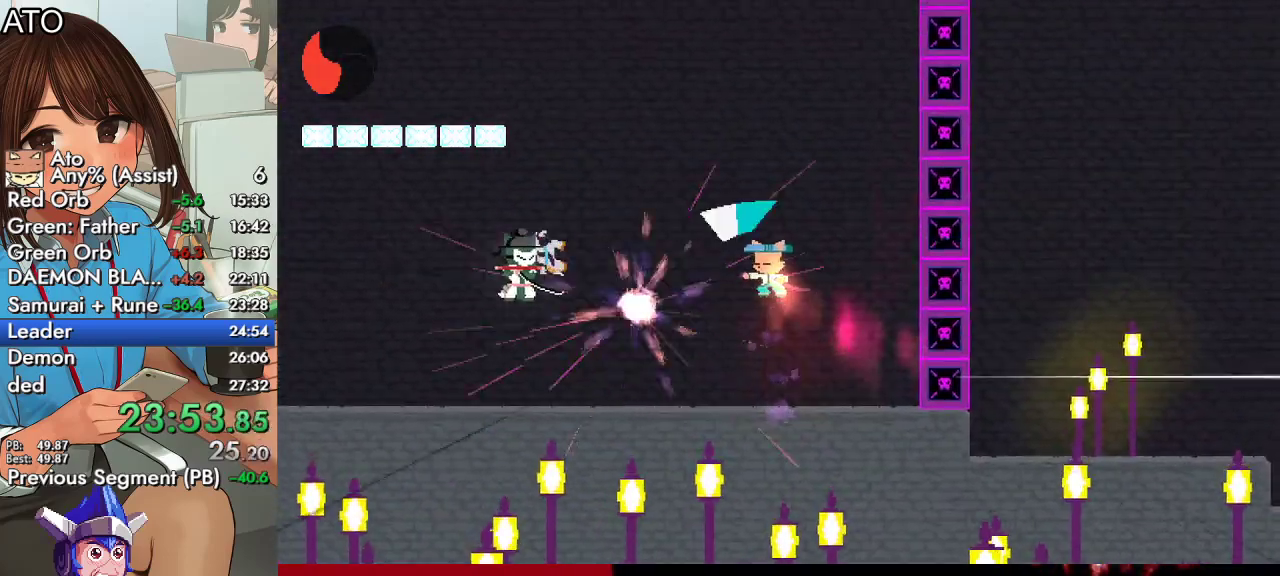
{"buttons": [], "left_stick": "center", "right_stick": "center", "events": [[467, "DPAD_LEFT", "up"]]}
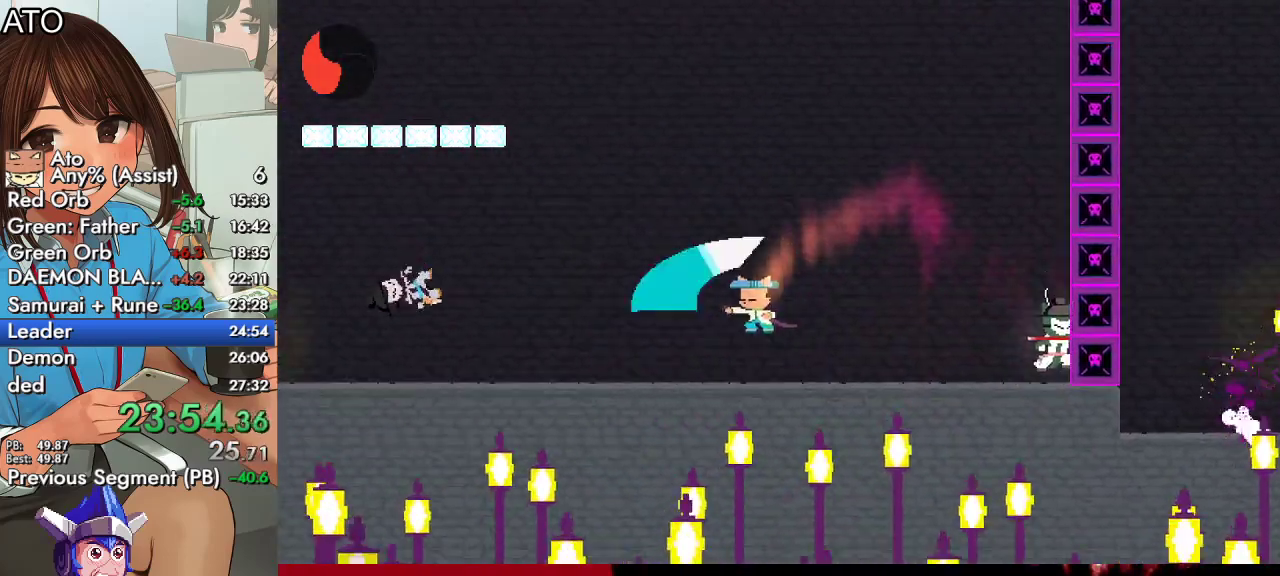
{"buttons": ["DPAD_RIGHT"], "left_stick": "center", "right_stick": "center", "events": [[33, "DPAD_RIGHT", "down"]]}
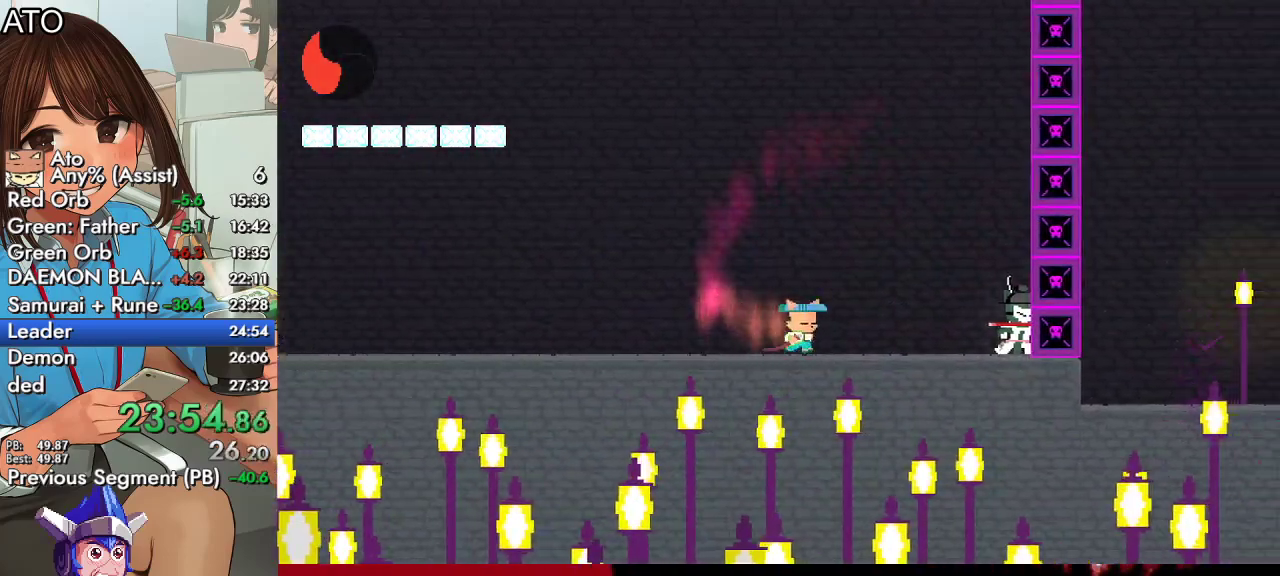
{"buttons": ["DPAD_RIGHT"], "left_stick": "center", "right_stick": "center", "events": [[333, "CIRCLE", "down"], [367, "CROSS", "down"], [500, "CIRCLE", "up"], [500, "CROSS", "up"]]}
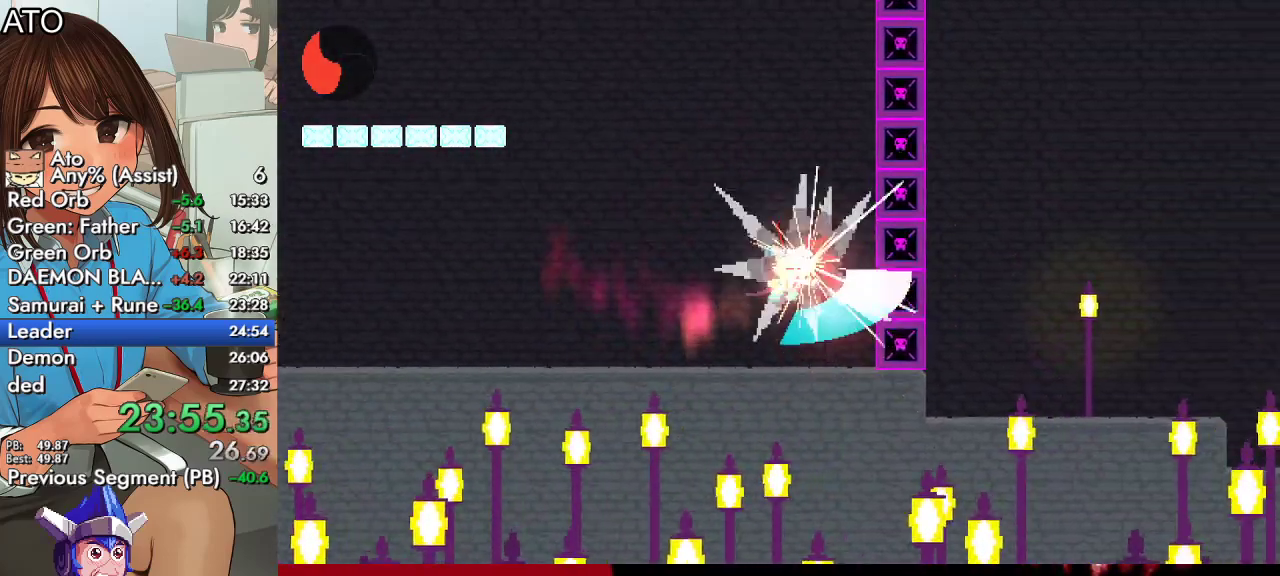
{"buttons": ["DPAD_RIGHT"], "left_stick": "center", "right_stick": "center", "events": [[233, "DPAD_RIGHT", "up"], [400, "DPAD_RIGHT", "down"]]}
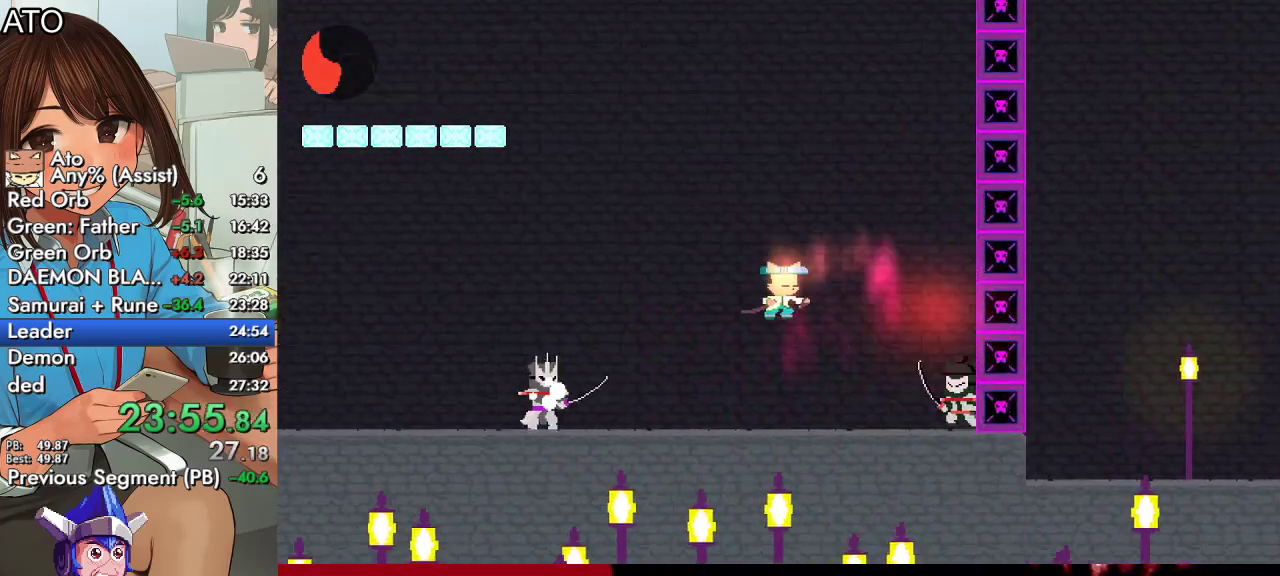
{"buttons": ["CROSS", "CIRCLE", "DPAD_RIGHT"], "left_stick": "center", "right_stick": "center", "events": [[400, "CIRCLE", "down"], [433, "CROSS", "down"]]}
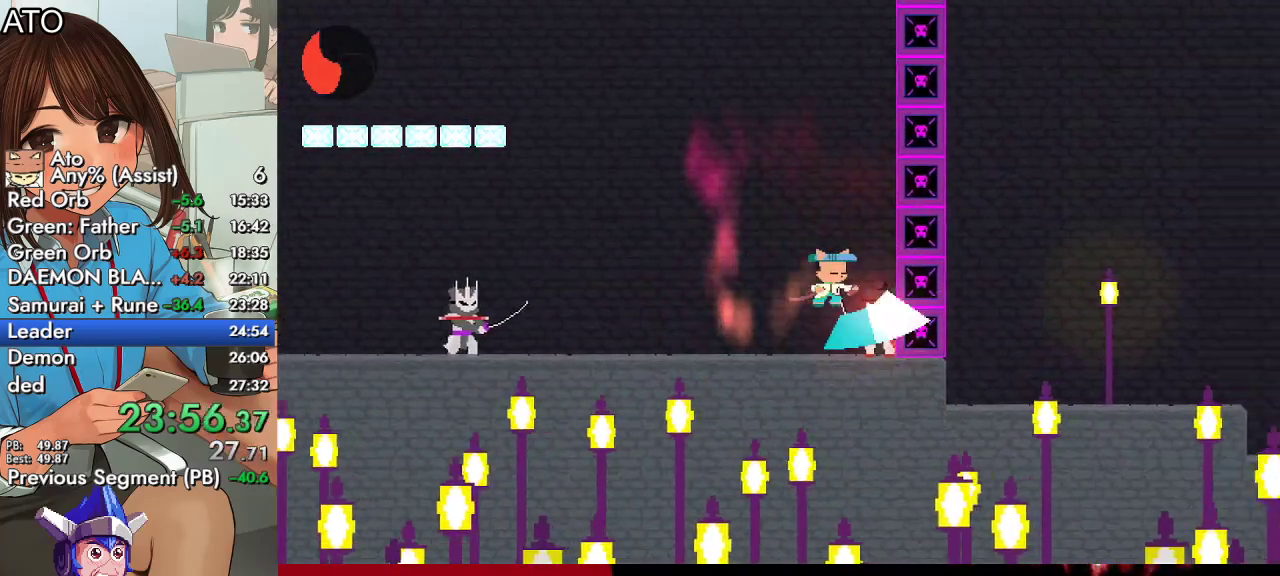
{"buttons": ["DPAD_RIGHT"], "left_stick": "center", "right_stick": "center", "events": [[33, "CIRCLE", "up"], [100, "CROSS", "up"]]}
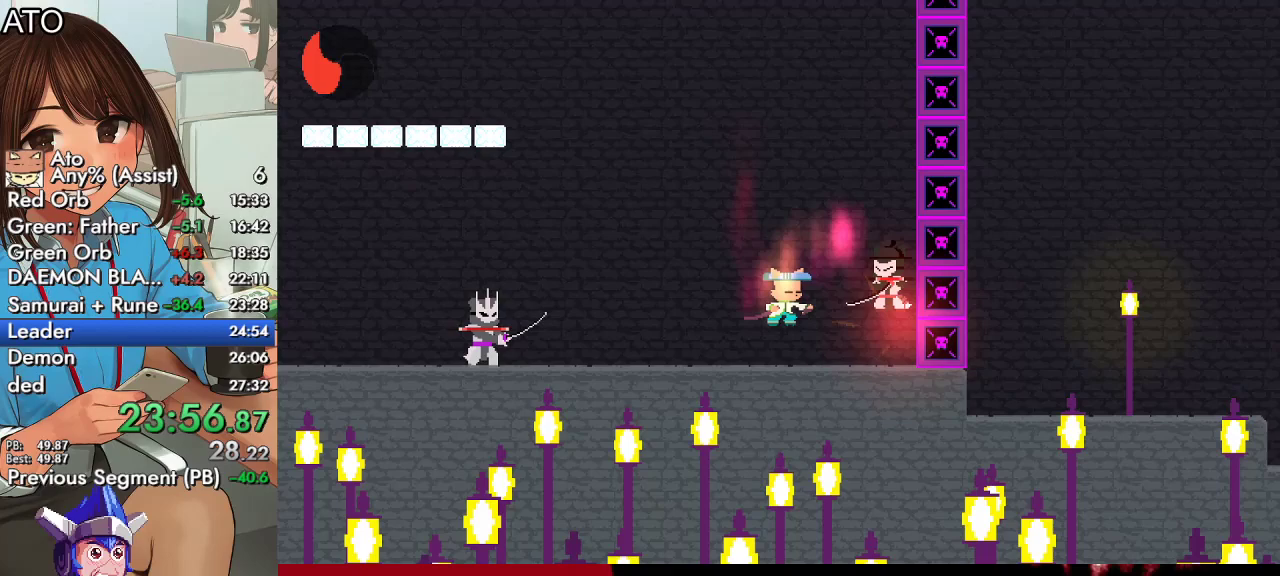
{"buttons": ["DPAD_RIGHT"], "left_stick": "center", "right_stick": "center", "events": []}
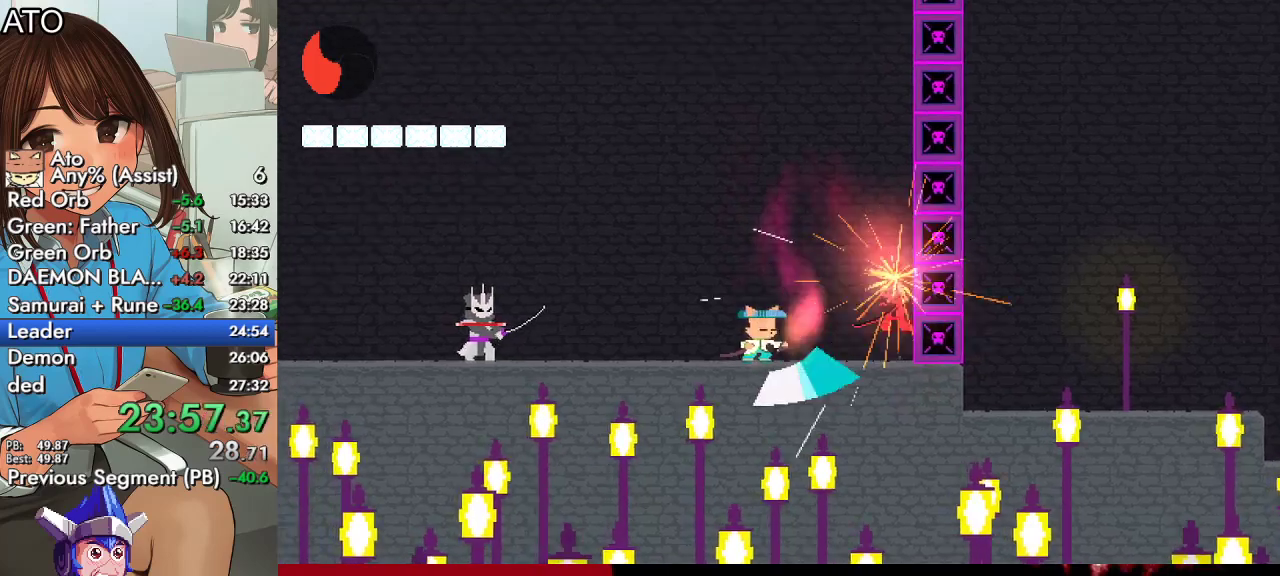
{"buttons": ["DPAD_RIGHT"], "left_stick": "center", "right_stick": "center", "events": [[367, "CIRCLE", "down"], [400, "CROSS", "down"], [500, "CIRCLE", "up"], [500, "CROSS", "up"]]}
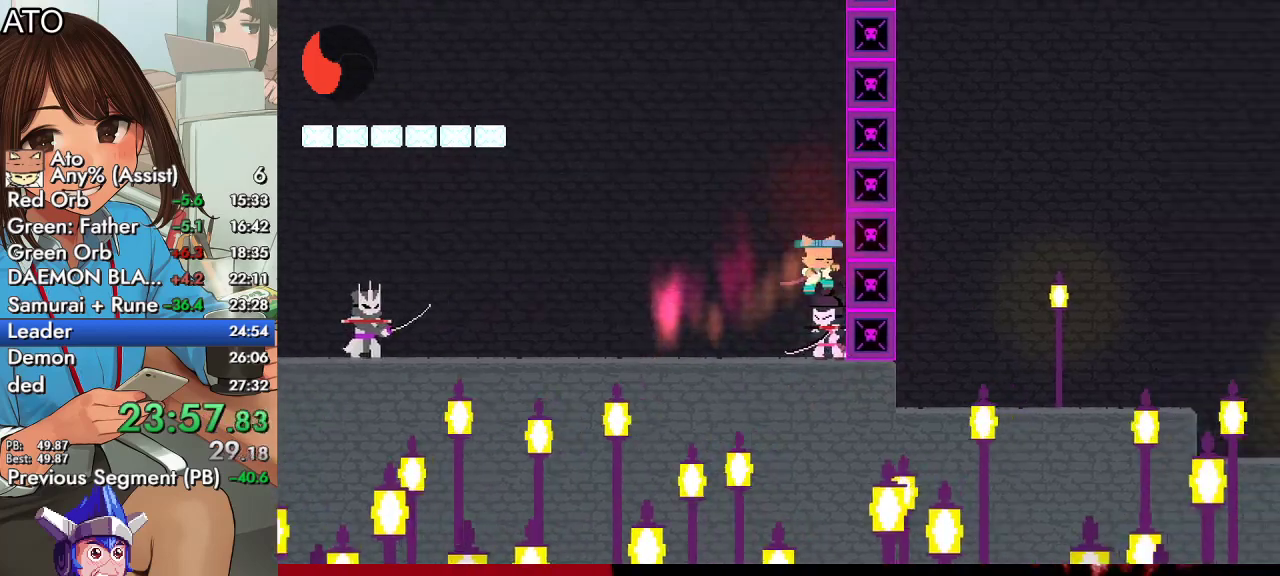
{"buttons": ["DPAD_RIGHT"], "left_stick": "center", "right_stick": "center", "events": []}
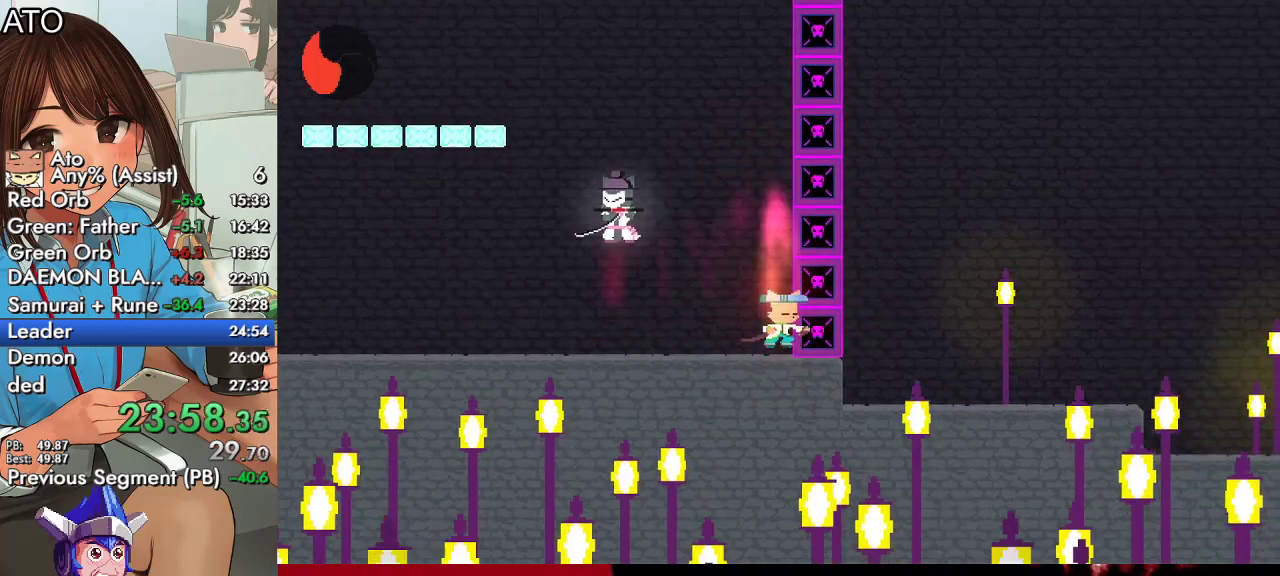
{"buttons": ["DPAD_LEFT"], "left_stick": "center", "right_stick": "center", "events": [[67, "DPAD_RIGHT", "up"], [100, "DPAD_LEFT", "down"]]}
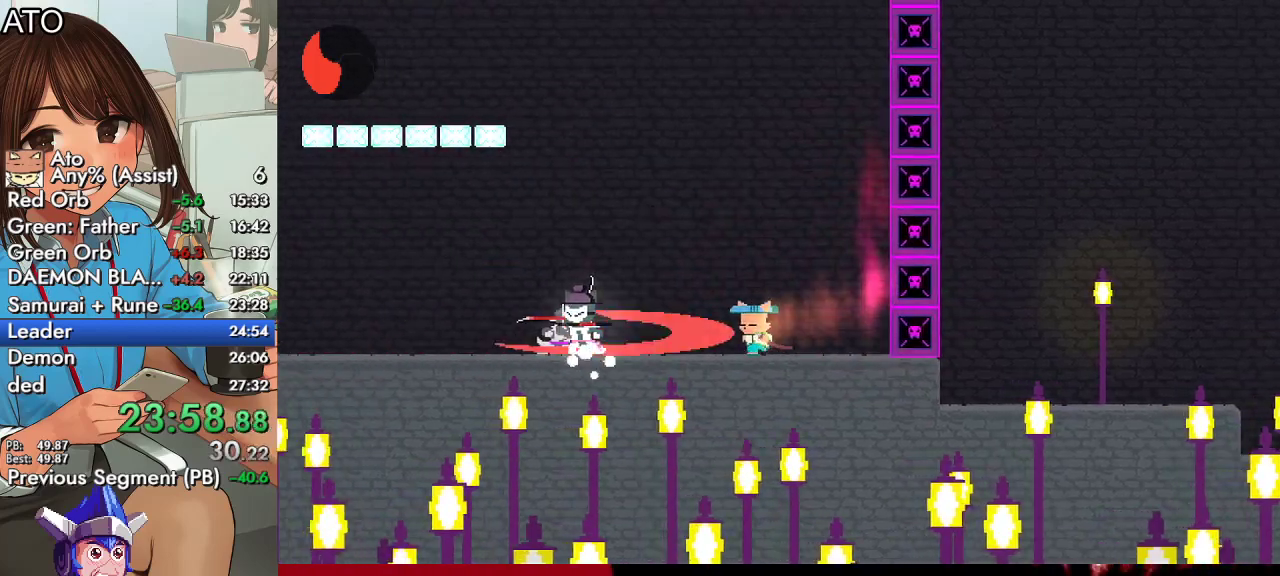
{"buttons": ["DPAD_LEFT"], "left_stick": "center", "right_stick": "center", "events": []}
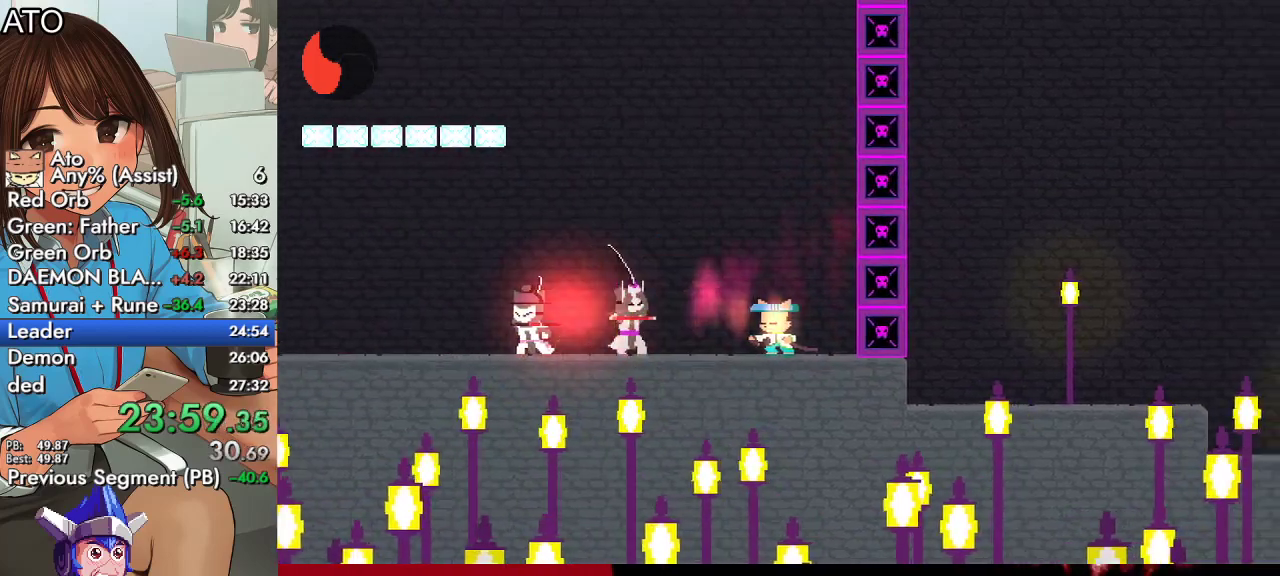
{"buttons": ["CROSS", "CIRCLE", "DPAD_LEFT"], "left_stick": "center", "right_stick": "center", "events": [[33, "CIRCLE", "down"], [67, "CROSS", "down"], [200, "CROSS", "up"], [267, "CROSS", "down"], [333, "CIRCLE", "up"], [367, "CROSS", "up"], [400, "CIRCLE", "down"], [433, "CROSS", "down"]]}
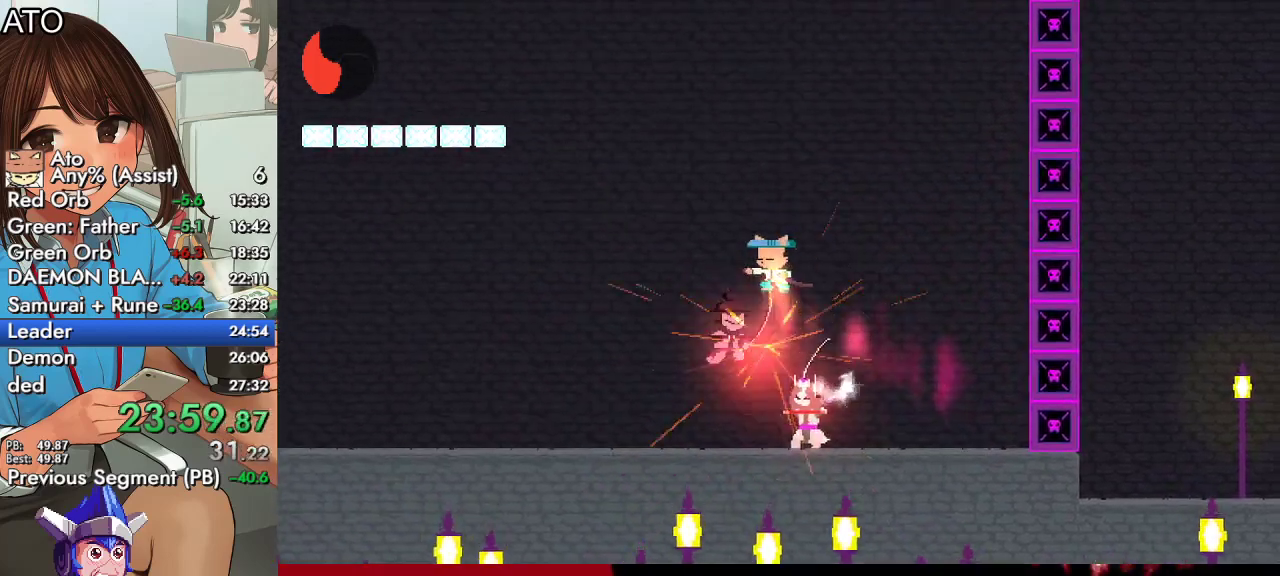
{"buttons": ["CIRCLE", "DPAD_UP", "DPAD_LEFT"], "left_stick": "center", "right_stick": "center", "events": [[100, "CROSS", "up"], [167, "CROSS", "down"], [200, "DPAD_UP", "down"], [267, "CROSS", "up"], [333, "CROSS", "down"], [433, "CIRCLE", "up"], [433, "CROSS", "up"], [500, "CIRCLE", "down"]]}
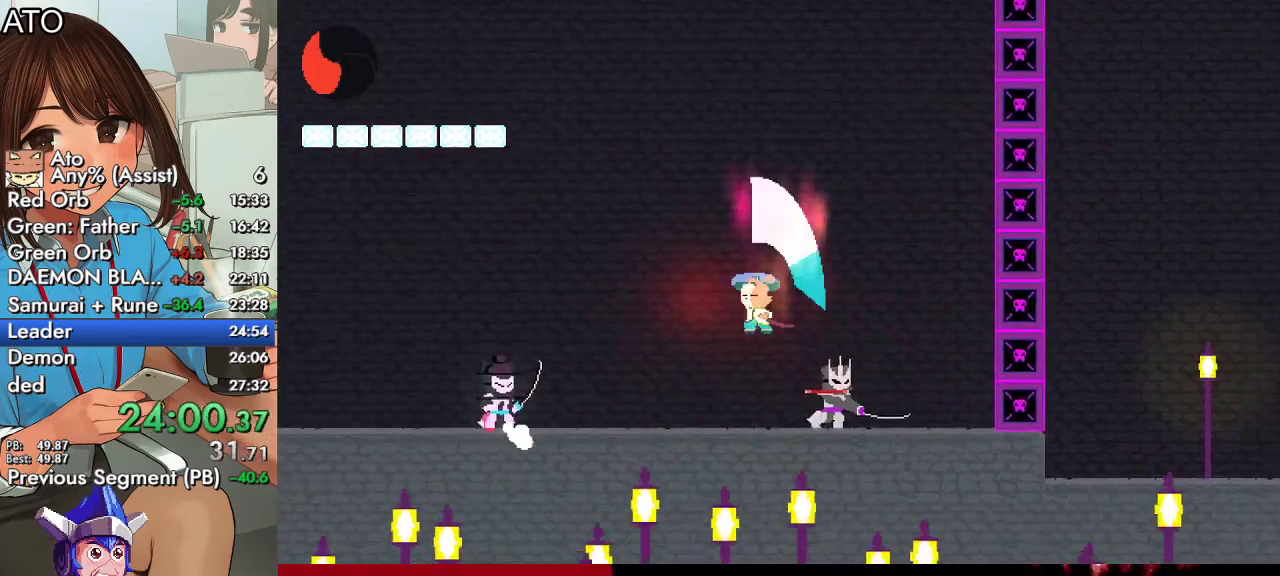
{"buttons": ["DPAD_LEFT"], "left_stick": "center", "right_stick": "center", "events": [[33, "CROSS", "down"], [100, "CIRCLE", "up"], [133, "CROSS", "up"], [167, "DPAD_UP", "up"]]}
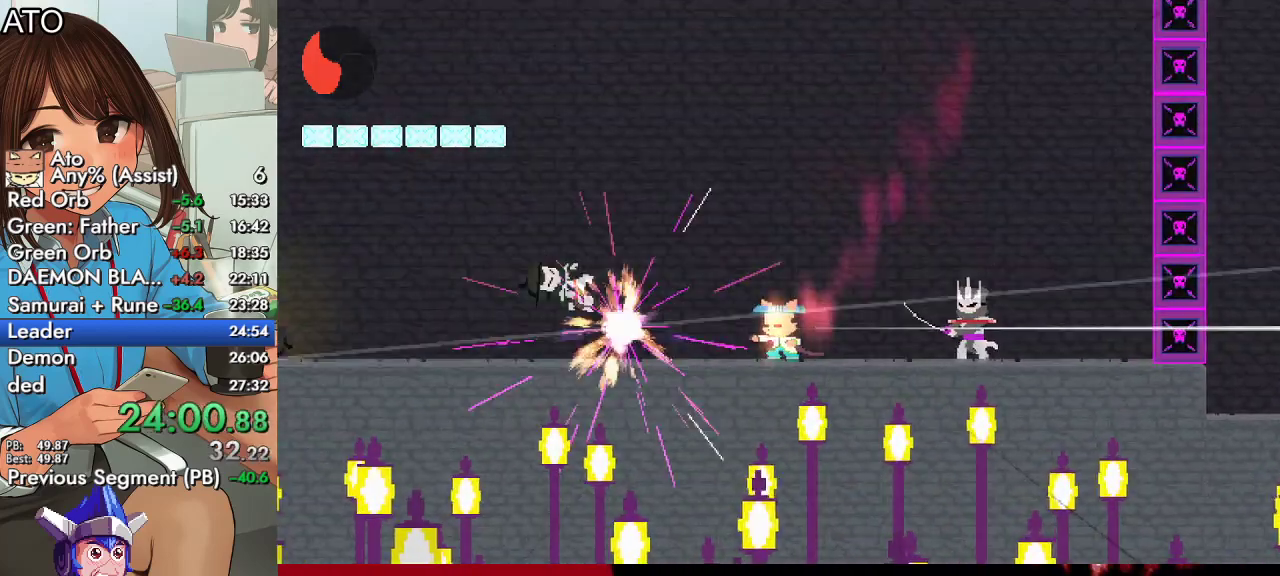
{"buttons": ["DPAD_RIGHT"], "left_stick": "center", "right_stick": "center", "events": [[133, "CIRCLE", "down"], [167, "CROSS", "down"], [267, "DPAD_UP", "down"], [333, "CIRCLE", "up"], [367, "CROSS", "up"], [367, "DPAD_LEFT", "up"], [367, "DPAD_RIGHT", "down"], [367, "DPAD_UP", "up"]]}